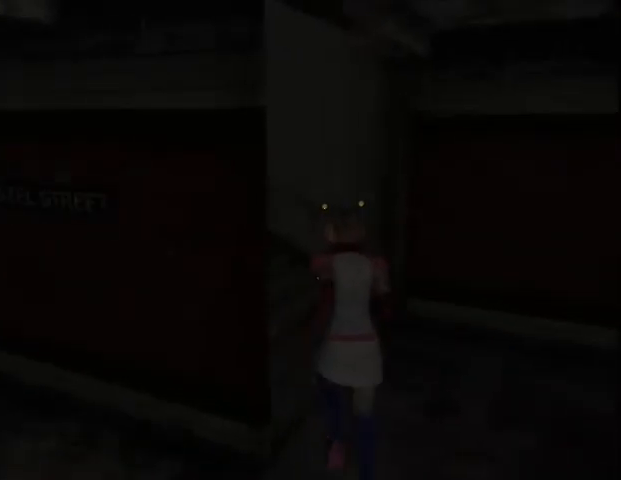
Gameplay with keyboard and mouse; each line is a JSON object with the keys and mouse buttons held at the frame after it. "events" lists presses ("down") and releases ("up") of "a", "alt", "b", "c", "caps_lock", "ctrl_l", "ctrl_r", "d", "delete", "down", "e", "end", "escape", "f", "g", "h", "left", "num0", "page_down", "q", "r", "right", "s", "shift", "space", "t", "tab", "up", "v", "w", "x", "y", "z", "mouse_left", "mouse_wheel" and "mouse_right" between this image and that frame as [ms after this image, input, new state], when the widget could be followed in between. "mouse_left", "mouse_wheel", "mouse_right" = the "left", "wheel", "right" buttons of the "mouse" list. No other keys are recorded. "wheel" means that the mouse wheel is clicked or scrolled. Mouse movement is not recorded.
{"keys": ["ctrl_l", "w"], "mouse": [], "events": [[300, "a", "up"]]}
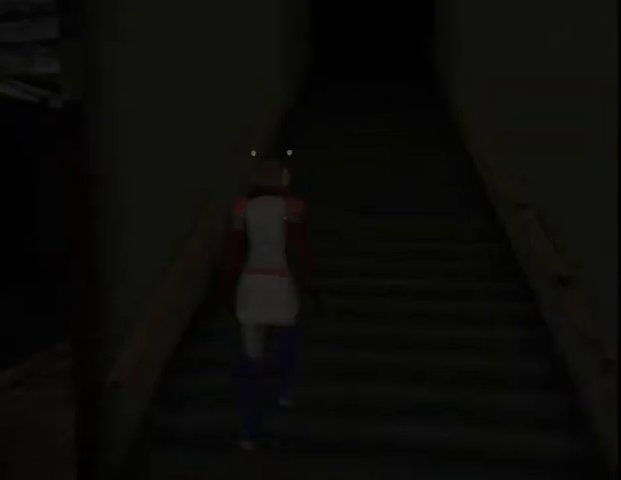
{"keys": ["w"], "mouse": [], "events": [[433, "ctrl_l", "up"]]}
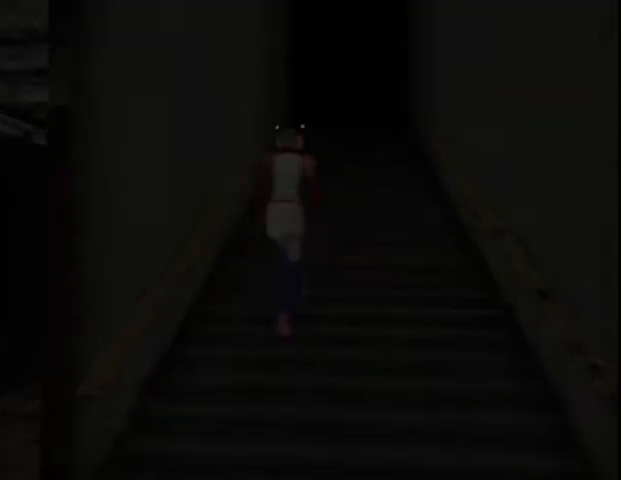
{"keys": ["w"], "mouse": [], "events": []}
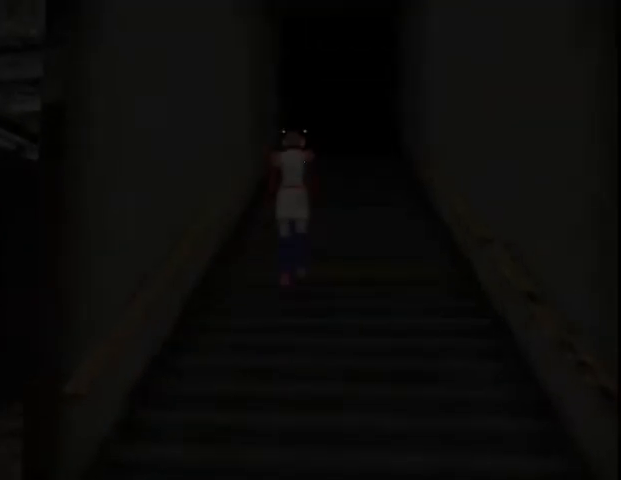
{"keys": ["w"], "mouse": [], "events": []}
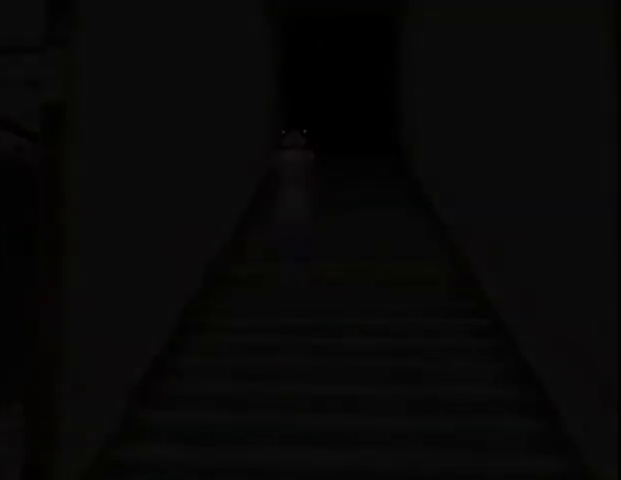
{"keys": ["w"], "mouse": [], "events": [[167, "a", "down"], [267, "a", "up"]]}
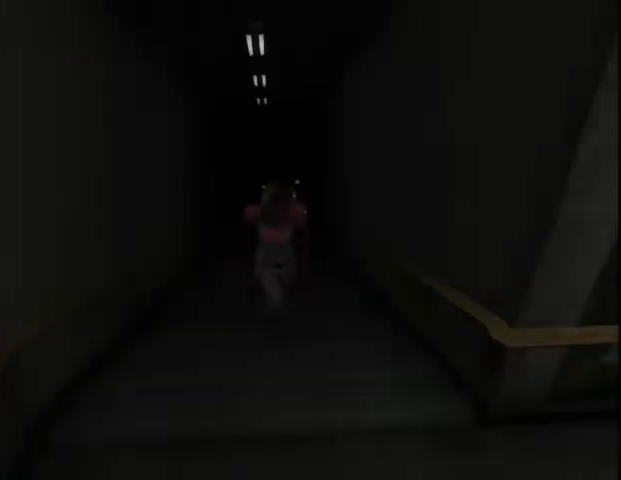
{"keys": ["w"], "mouse": [], "events": []}
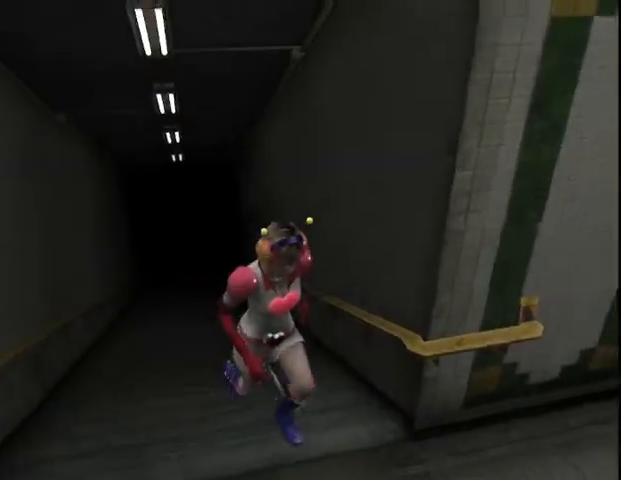
{"keys": ["w"], "mouse": [], "events": [[133, "a", "down"], [500, "a", "up"]]}
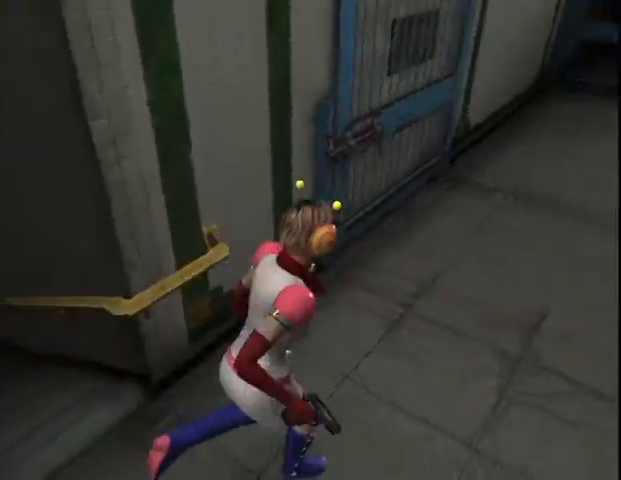
{"keys": ["w"], "mouse": [], "events": []}
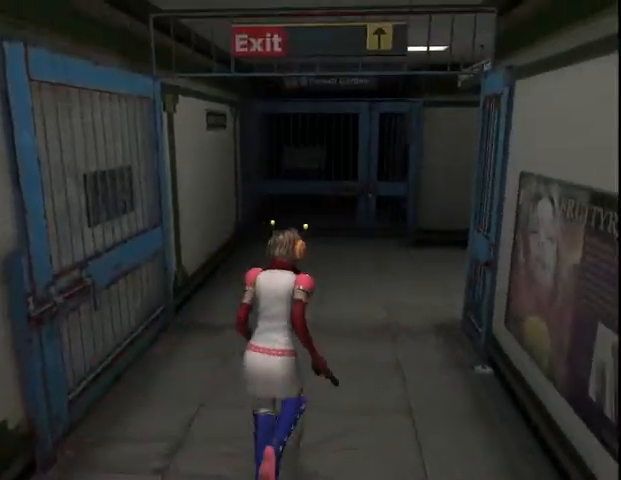
{"keys": ["d", "w"], "mouse": [], "events": [[500, "d", "down"]]}
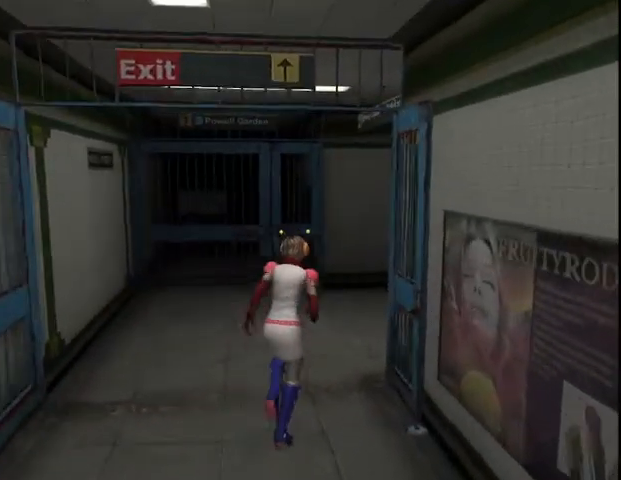
{"keys": ["d", "w"], "mouse": [], "events": [[67, "d", "up"], [233, "d", "down"]]}
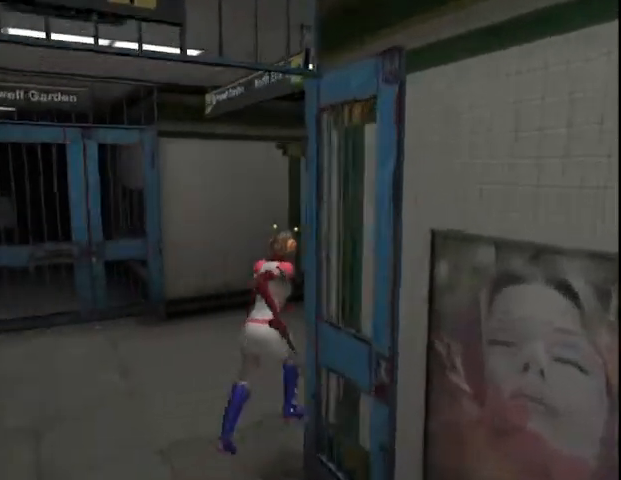
{"keys": ["w"], "mouse": [], "events": [[67, "d", "up"]]}
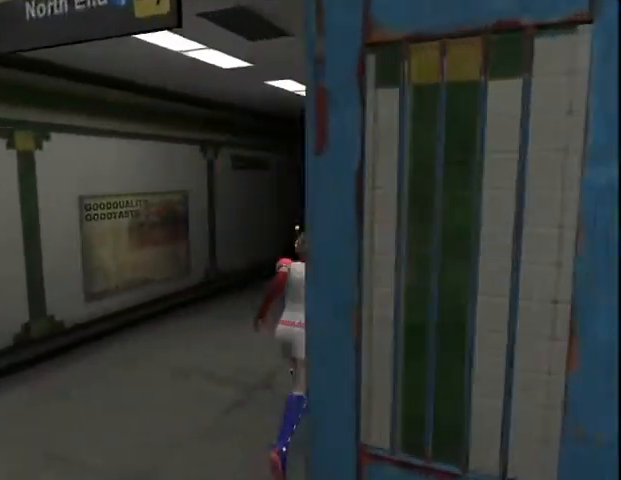
{"keys": ["w"], "mouse": [], "events": []}
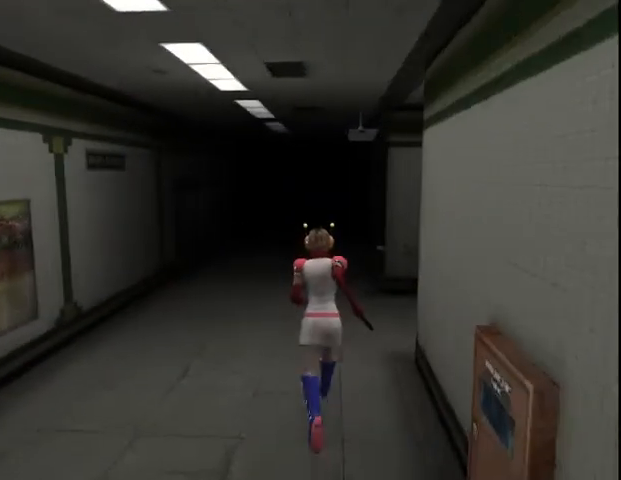
{"keys": ["w"], "mouse": [], "events": []}
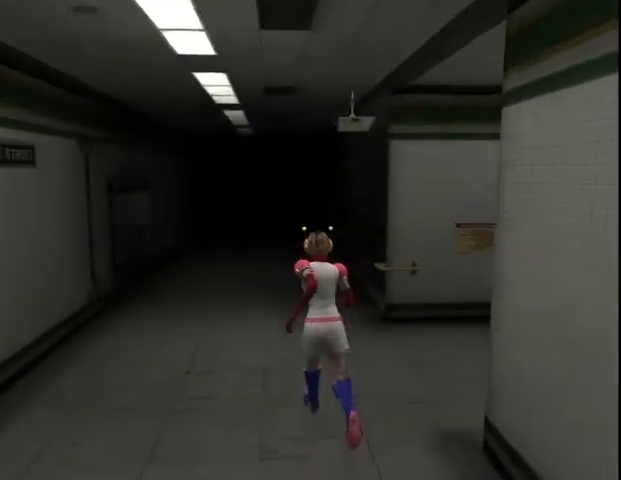
{"keys": ["w"], "mouse": [], "events": []}
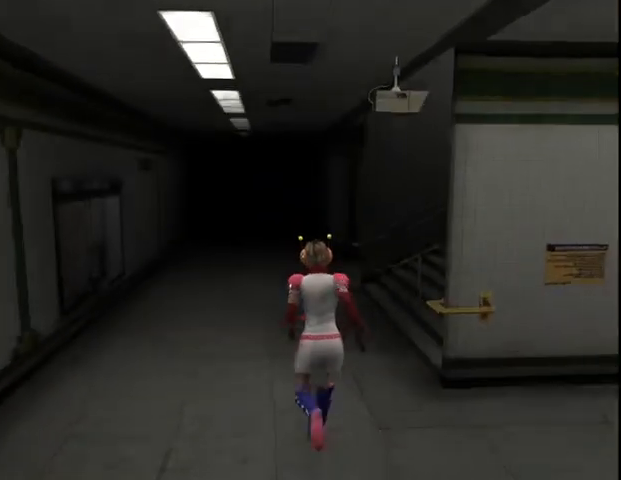
{"keys": ["w"], "mouse": [], "events": []}
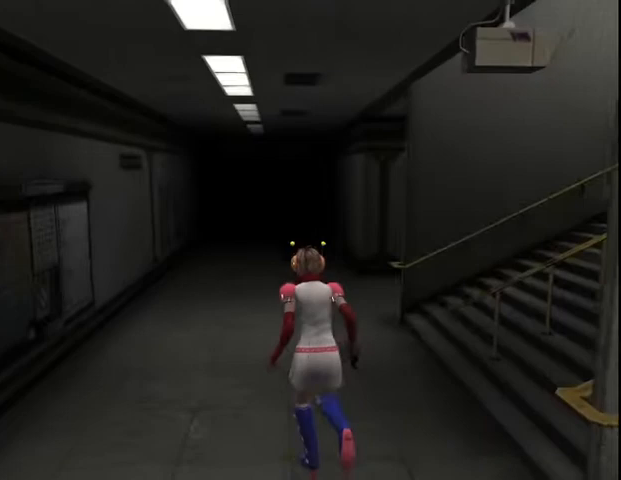
{"keys": ["w"], "mouse": [], "events": []}
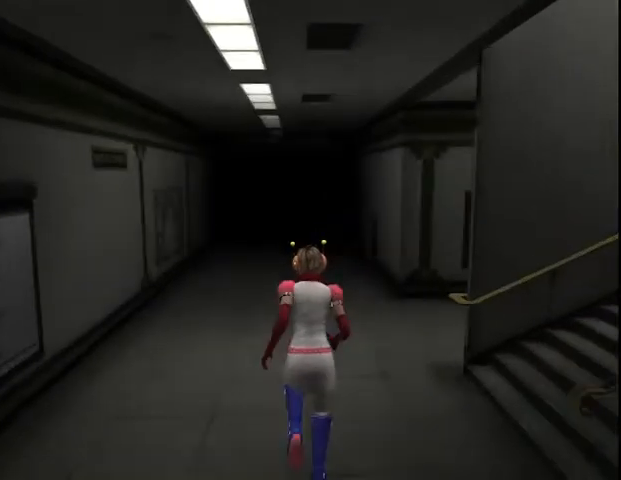
{"keys": ["w"], "mouse": [], "events": []}
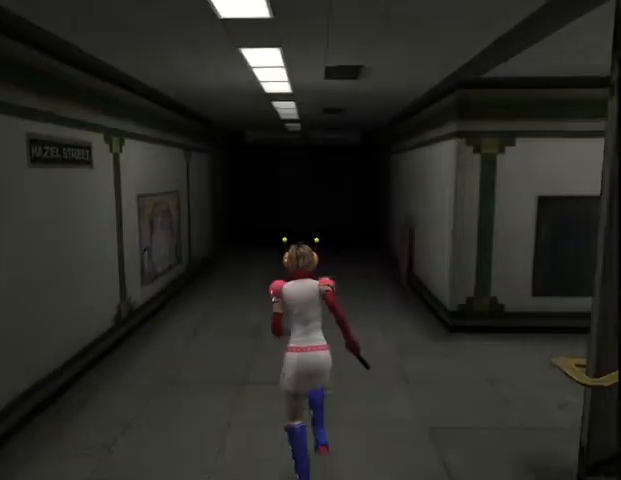
{"keys": ["w"], "mouse": [], "events": [[300, "a", "down"], [367, "a", "up"]]}
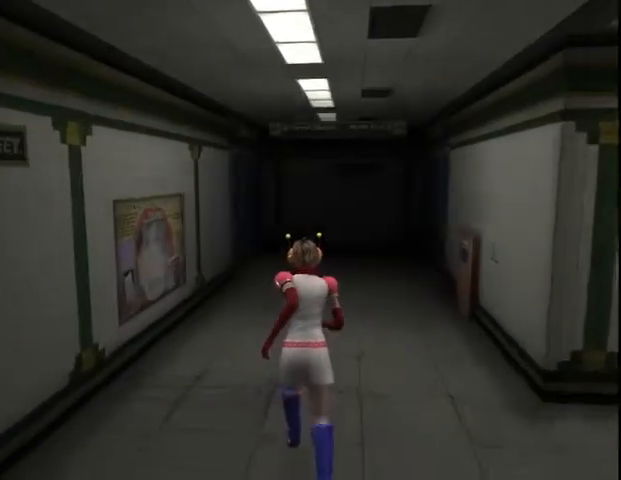
{"keys": ["w"], "mouse": [], "events": []}
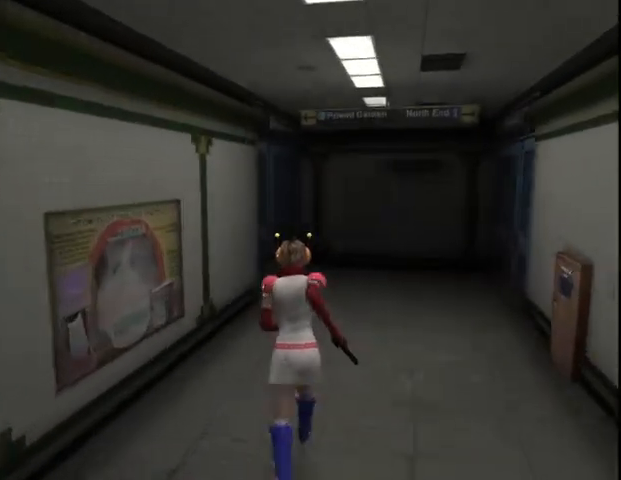
{"keys": ["w"], "mouse": [], "events": []}
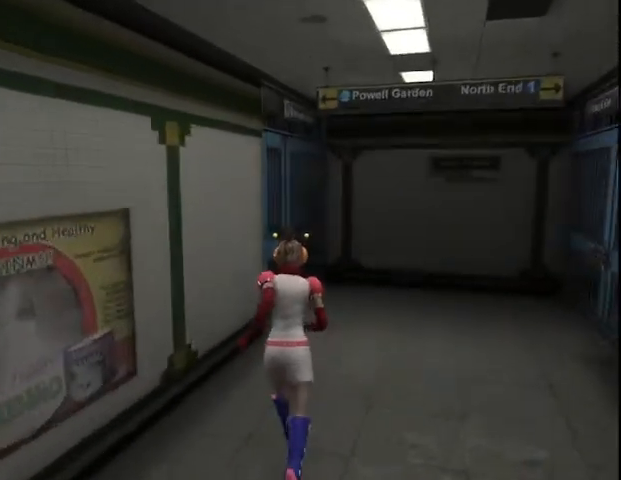
{"keys": ["w"], "mouse": [], "events": []}
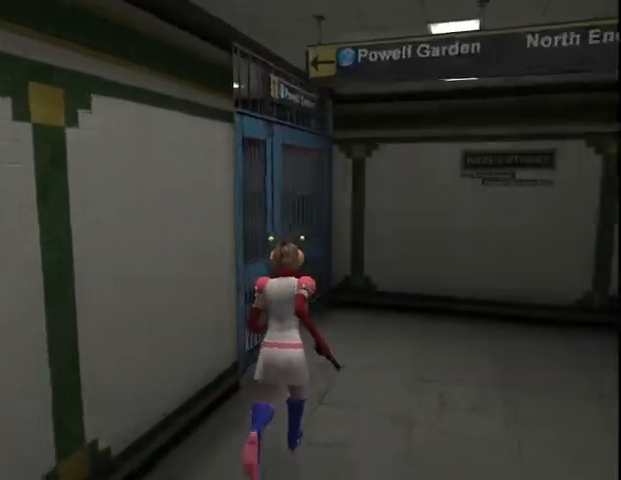
{"keys": ["tab"], "mouse": [], "events": [[300, "a", "down"], [467, "a", "up"], [467, "w", "up"], [500, "tab", "down"]]}
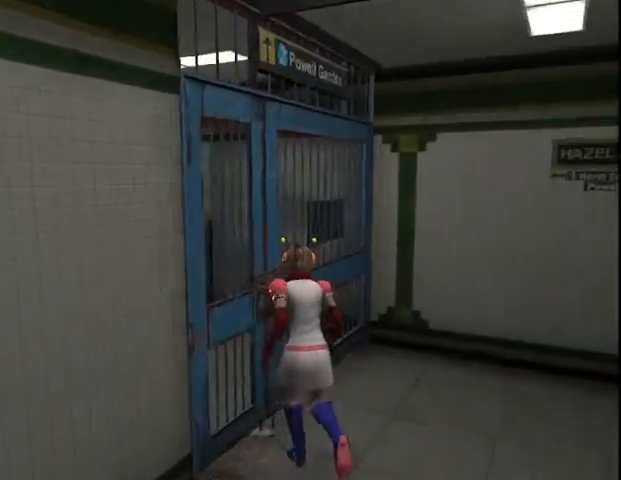
{"keys": ["a"], "mouse": [], "events": [[167, "tab", "up"], [267, "a", "down"]]}
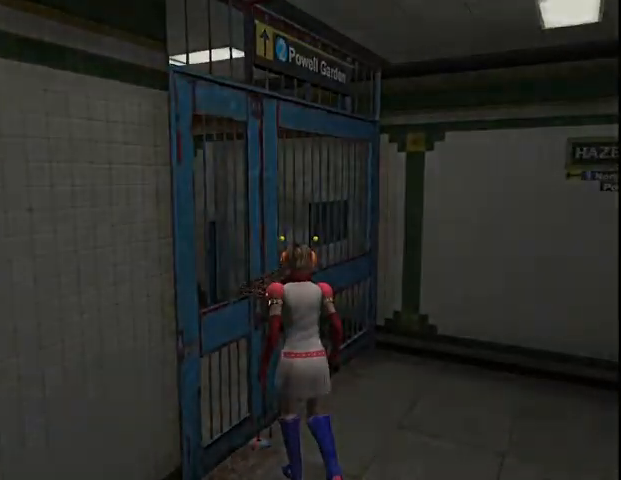
{"keys": ["a"], "mouse": [], "events": []}
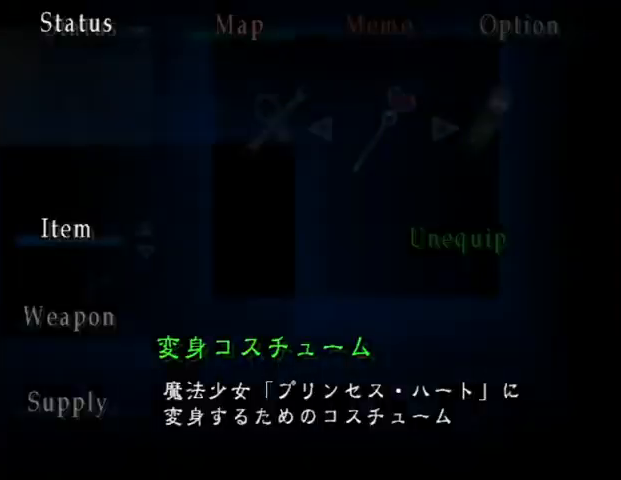
{"keys": [], "mouse": ["left"], "events": [[233, "a", "up"], [333, "mouse_left", "down"], [433, "mouse_left", "up"], [500, "mouse_left", "down"]]}
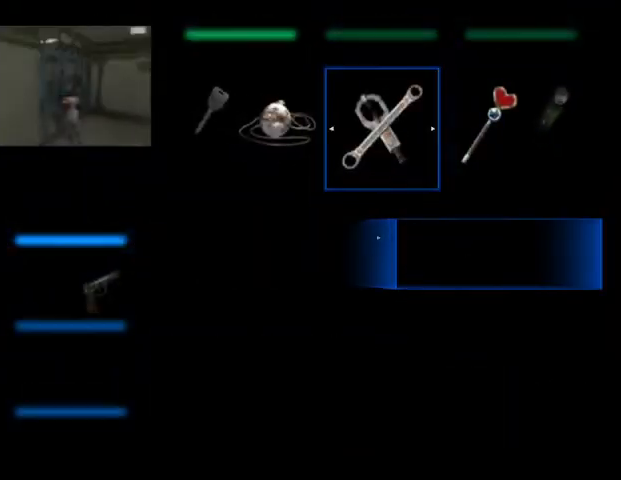
{"keys": [], "mouse": [], "events": [[100, "mouse_left", "up"], [133, "mouse_left", "down"], [233, "mouse_left", "up"]]}
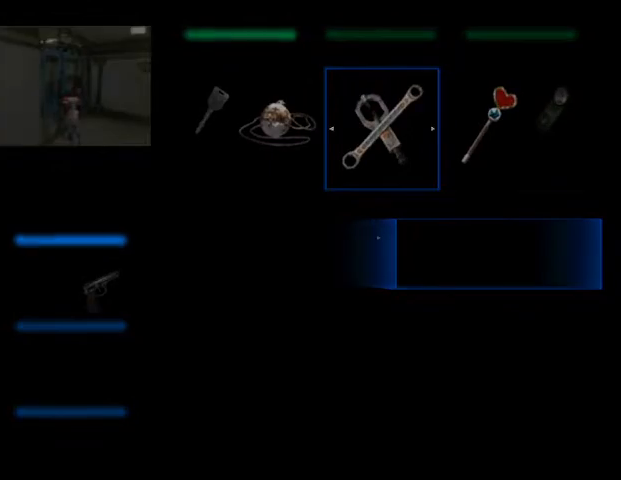
{"keys": ["w"], "mouse": [], "events": [[267, "w", "down"]]}
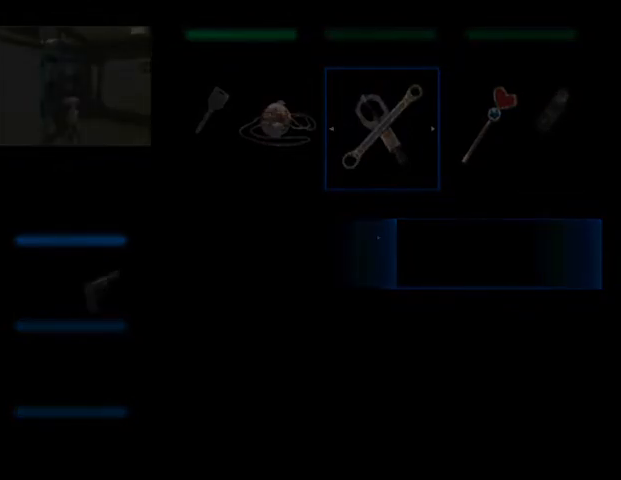
{"keys": ["w"], "mouse": [], "events": []}
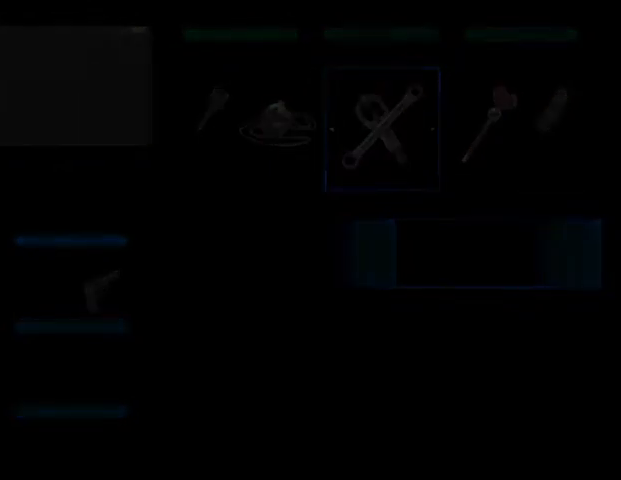
{"keys": ["w"], "mouse": [], "events": []}
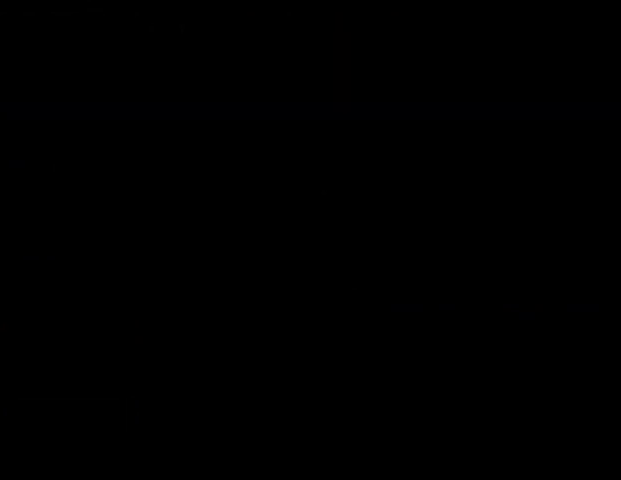
{"keys": ["w"], "mouse": [], "events": []}